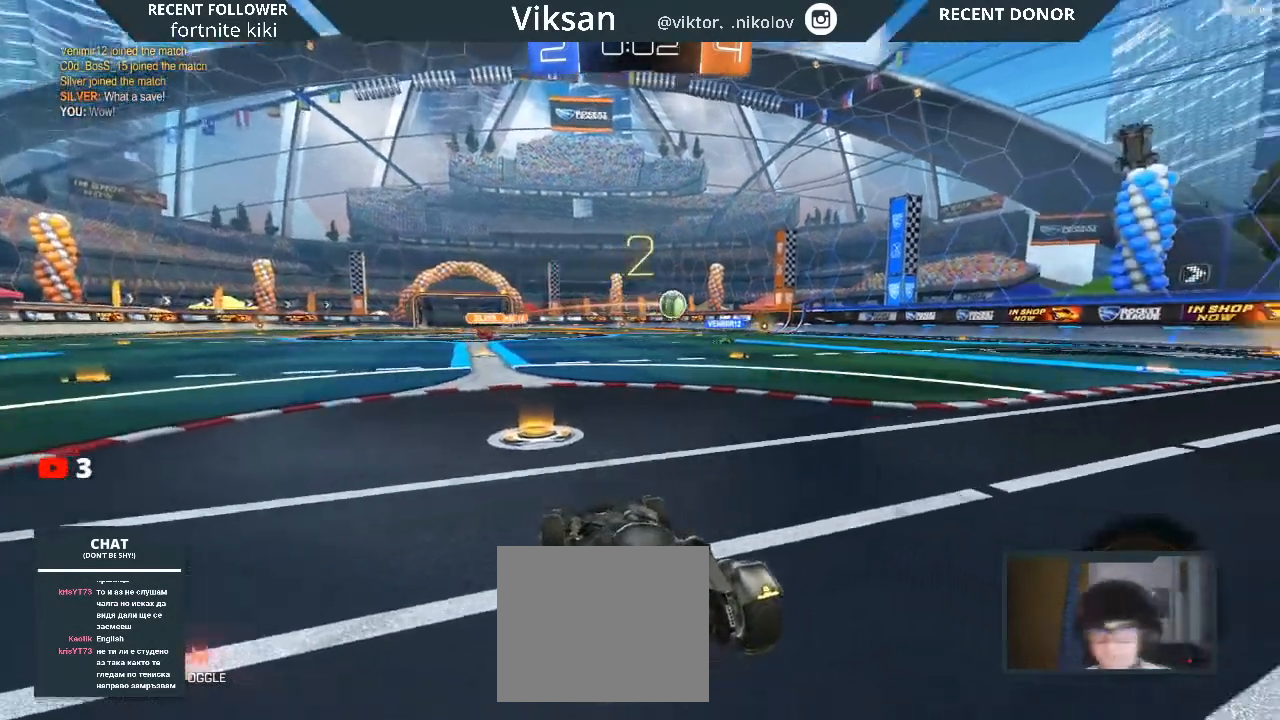
Gameplay with a controller (PlayStation layout); each line is a JSON object with the inputs held at the frame after it. "events" lists button and stick changes between this image and that frame as [ms after this image, input, new state], when the widget could be followed in between.
{"buttons": ["R2"], "left_stick": "center", "right_stick": "center", "events": [[317, "R2", "down"]]}
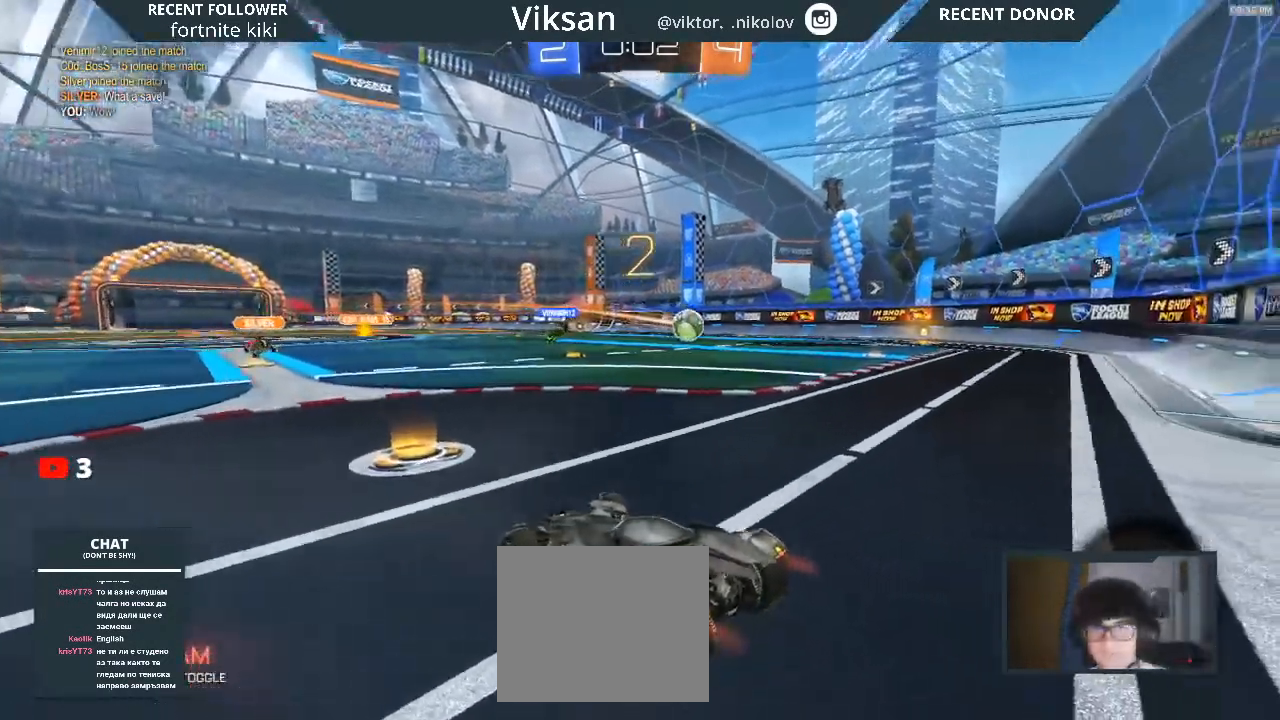
{"buttons": ["R2"], "left_stick": "right", "right_stick": "center", "events": [[250, "left_stick", "right"]]}
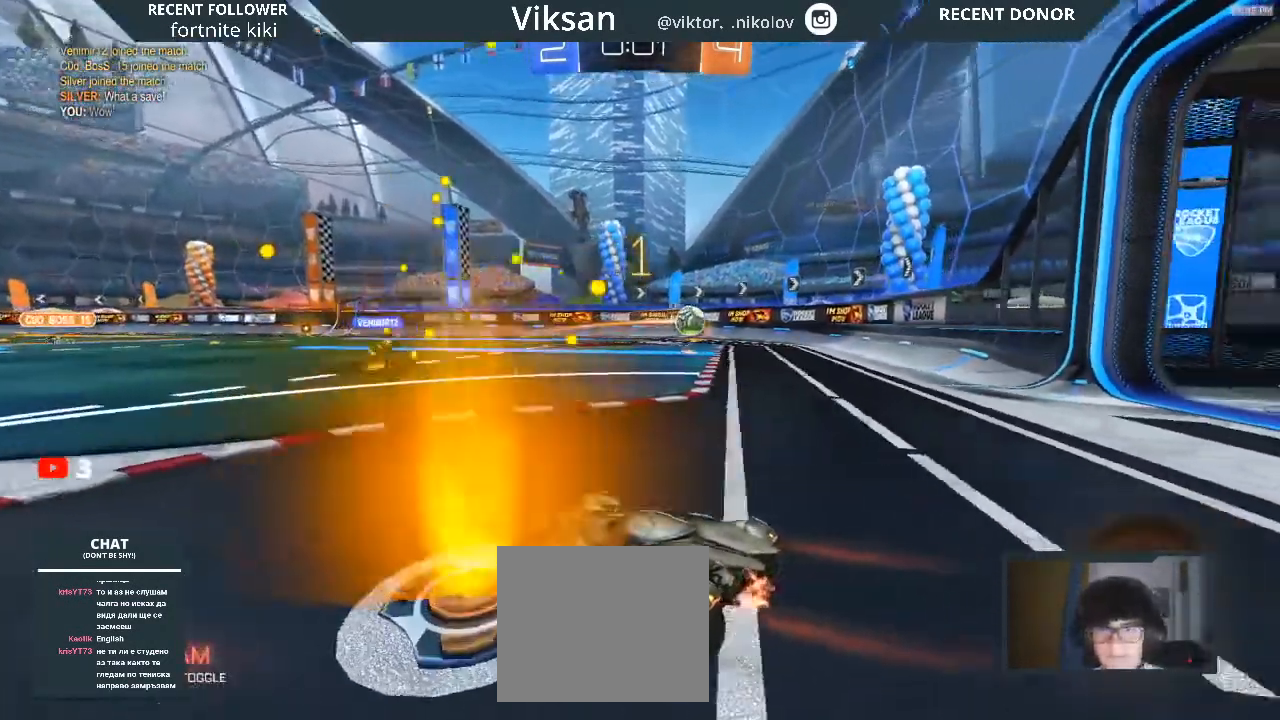
{"buttons": ["R2"], "left_stick": "right", "right_stick": "center", "events": []}
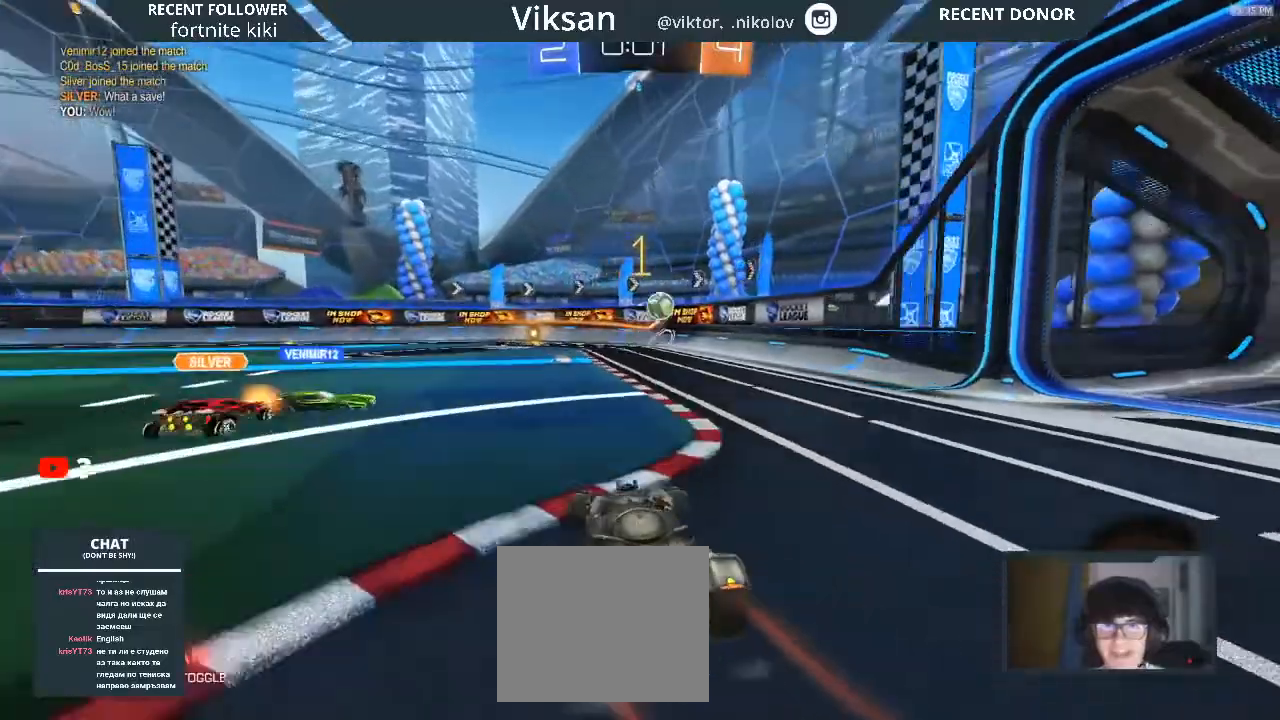
{"buttons": ["R2"], "left_stick": "right", "right_stick": "center", "events": [[217, "left_stick", "center"], [350, "left_stick", "right"]]}
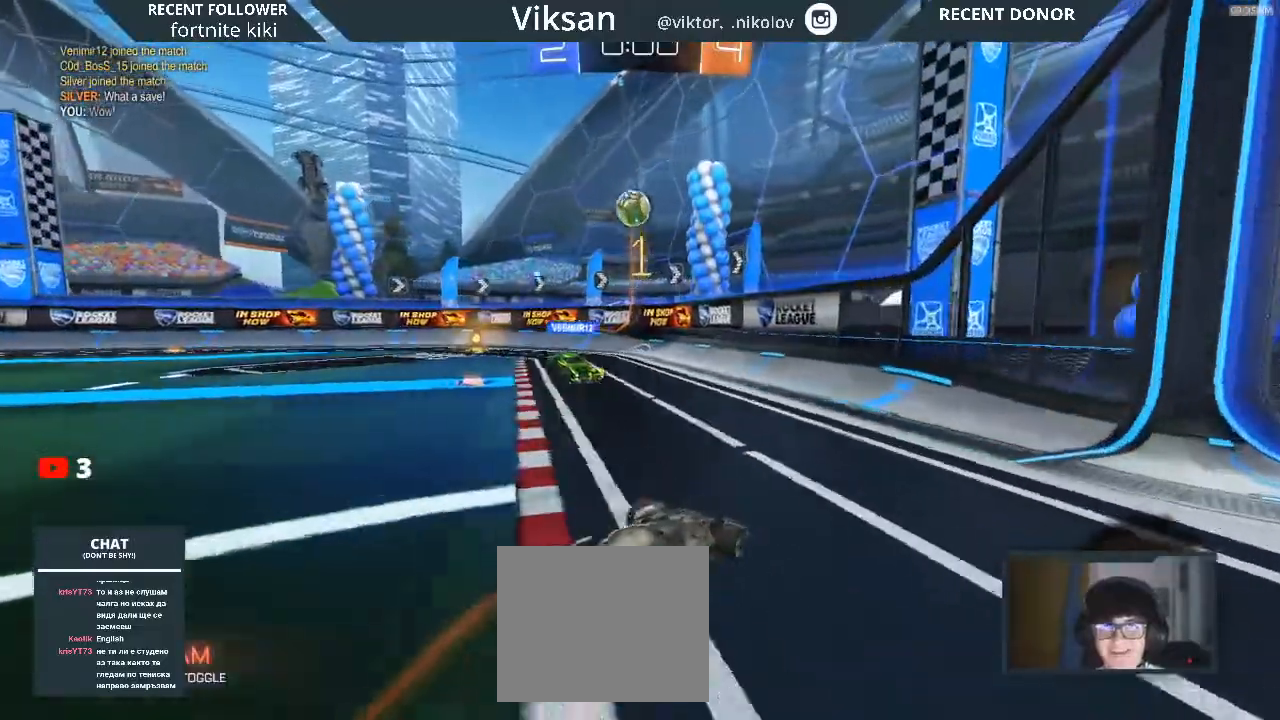
{"buttons": ["R2"], "left_stick": "center", "right_stick": "center", "events": [[183, "left_stick", "center"]]}
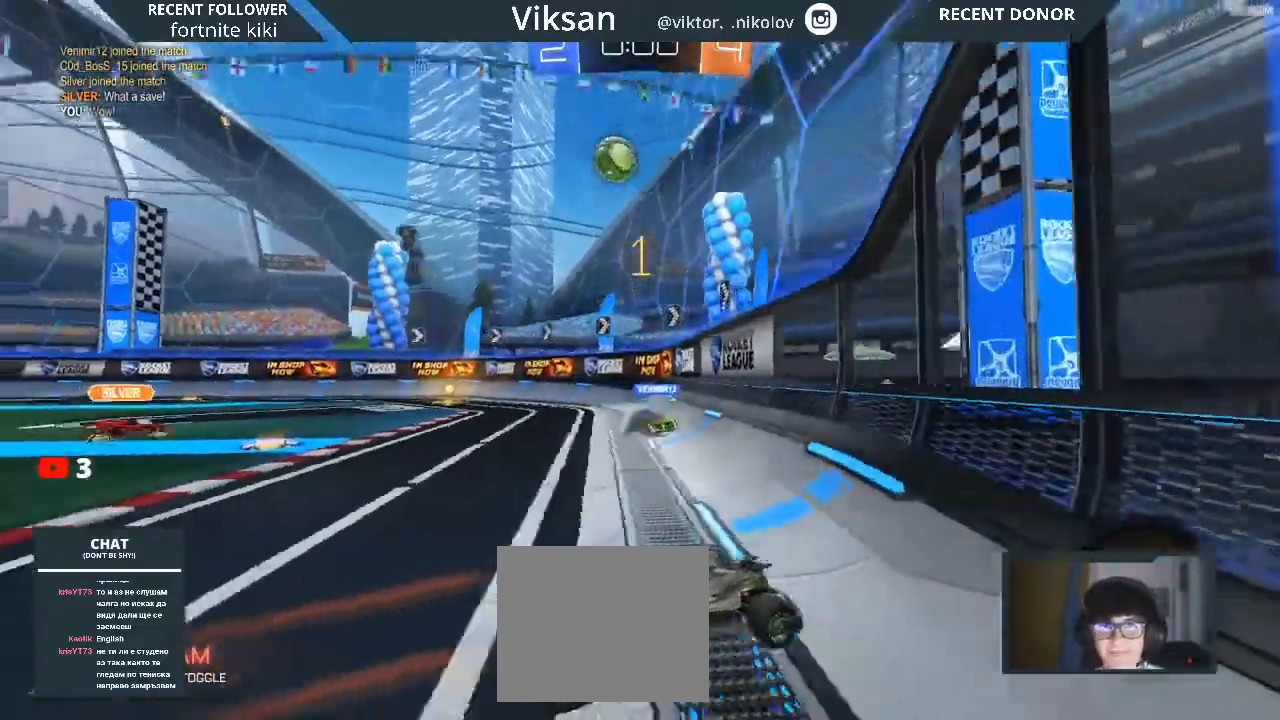
{"buttons": ["R1", "R2"], "left_stick": "center", "right_stick": "center", "events": [[200, "left_stick", "left"], [483, "R1", "down"], [483, "left_stick", "center"]]}
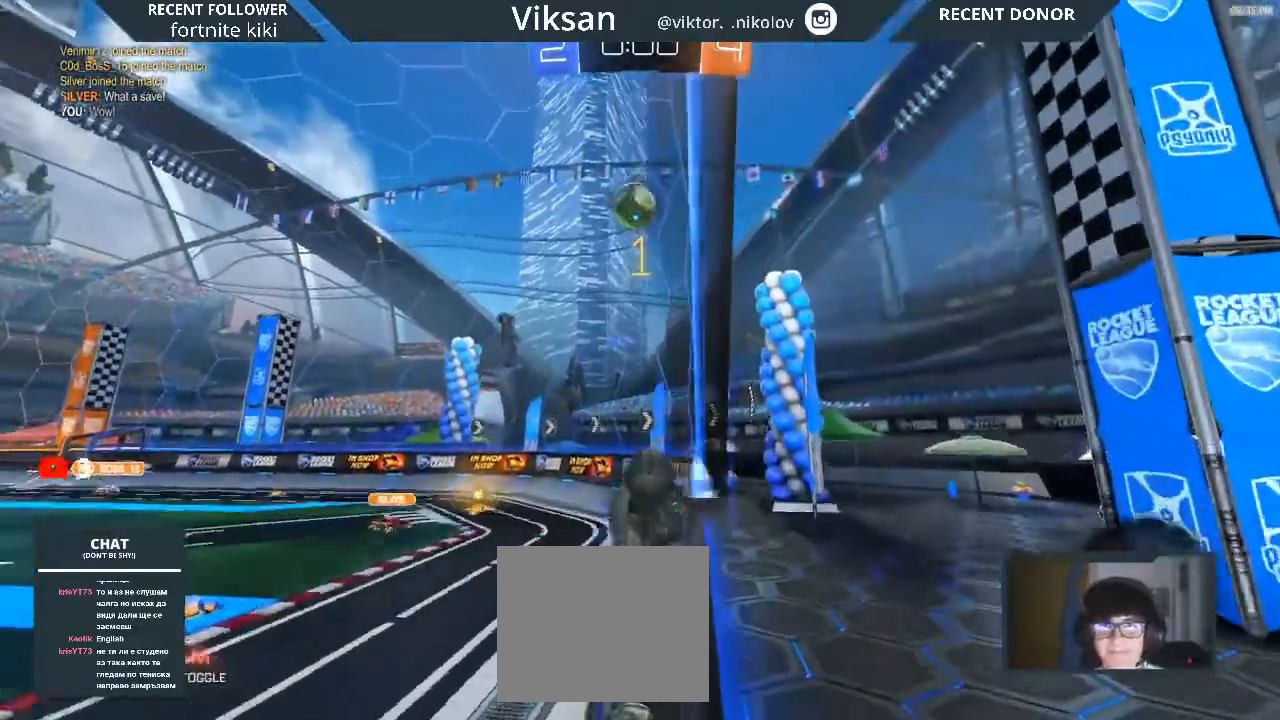
{"buttons": ["R1", "R2"], "left_stick": "center", "right_stick": "center", "events": []}
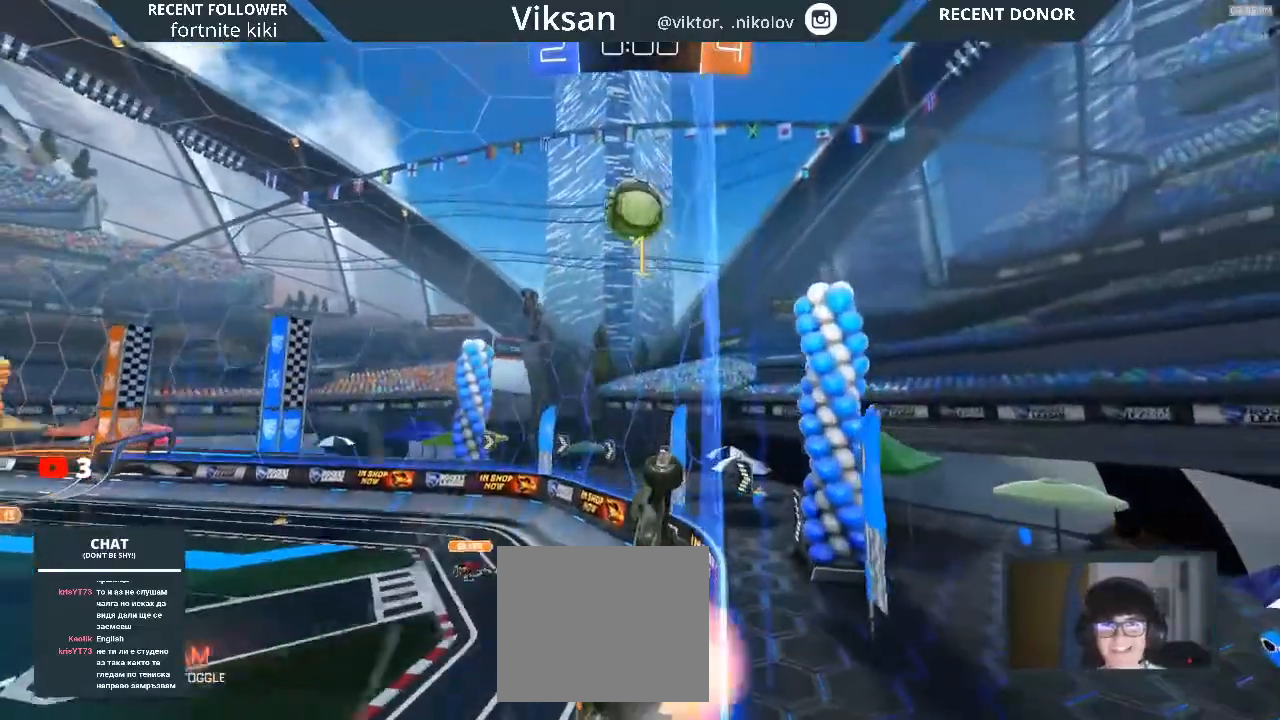
{"buttons": ["R2"], "left_stick": "right", "right_stick": "center", "events": [[17, "left_stick", "left"], [267, "CROSS", "down"], [267, "R1", "up"], [283, "CROSS", "up"], [283, "L1", "down"], [283, "left_stick", "up-left"], [383, "L1", "up"], [417, "left_stick", "right"]]}
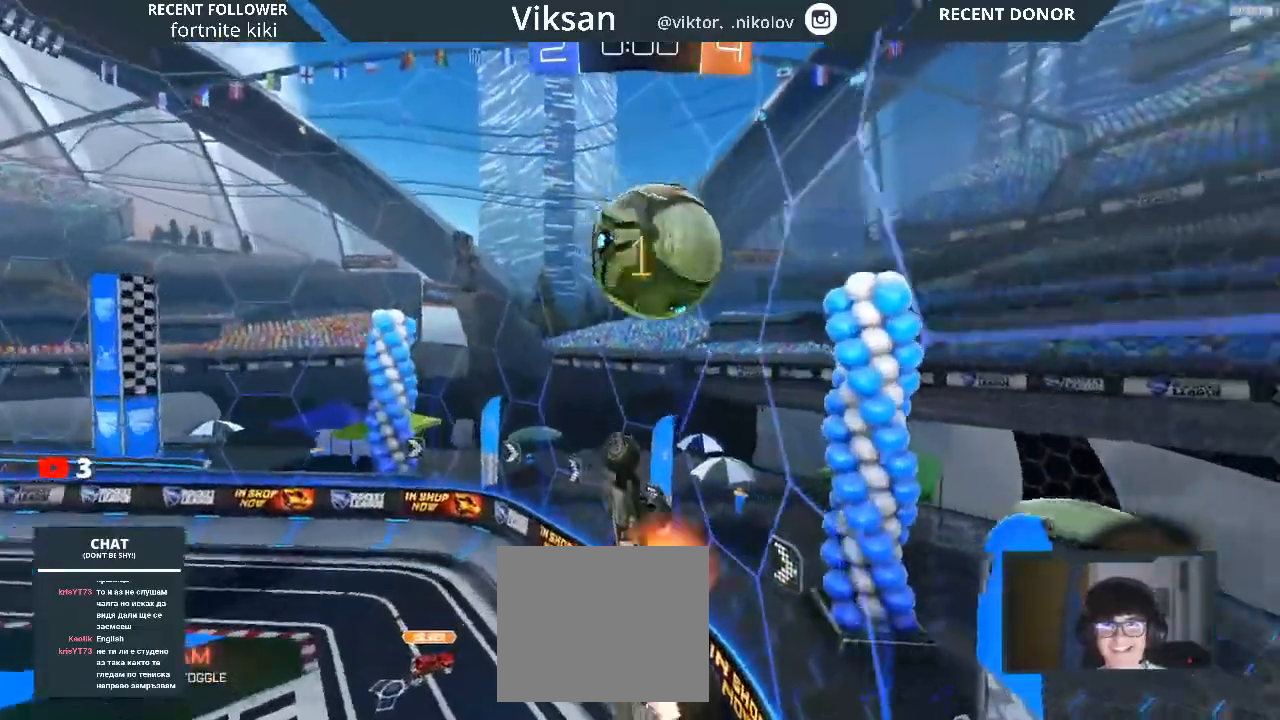
{"buttons": ["CROSS", "R1", "R2"], "left_stick": "center", "right_stick": "center", "events": [[17, "L1", "down"], [17, "R1", "down"], [33, "CROSS", "down"], [317, "CROSS", "up"], [333, "CROSS", "down"], [333, "L1", "up"], [333, "R1", "up"], [333, "left_stick", "center"], [500, "R1", "down"]]}
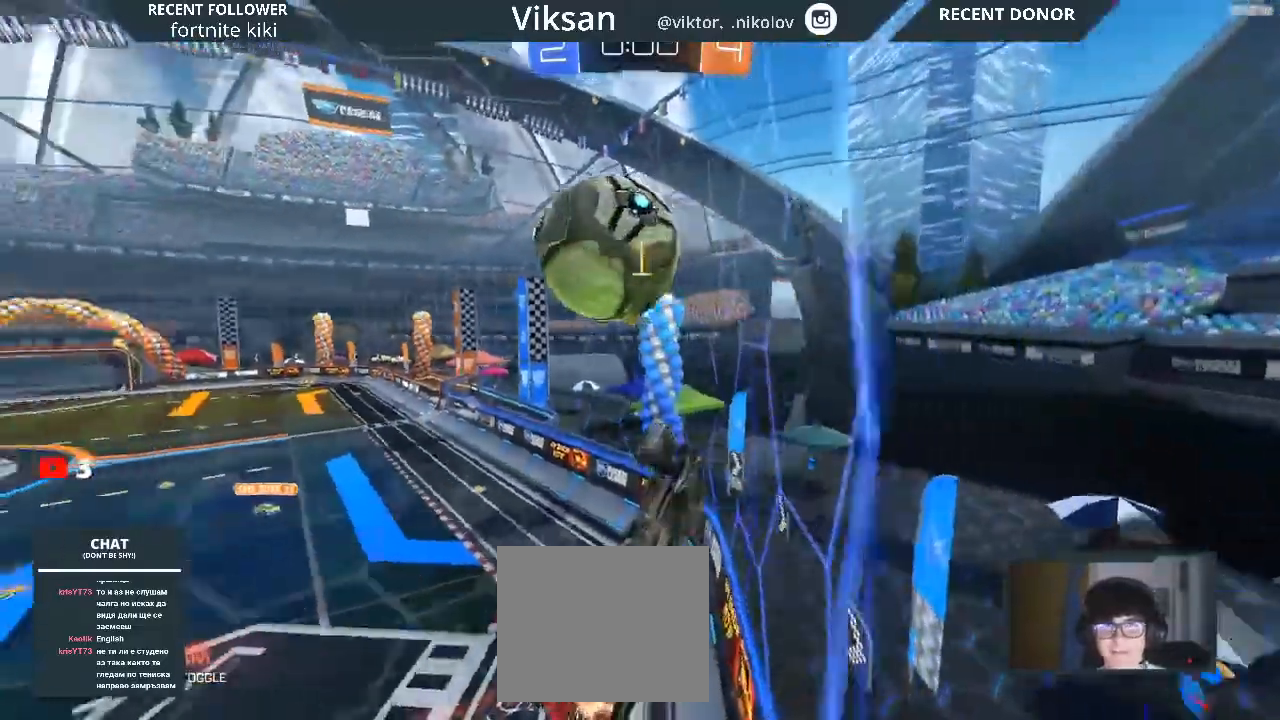
{"buttons": ["R2"], "left_stick": "left", "right_stick": "center", "events": [[50, "CROSS", "up"], [50, "R1", "up"], [133, "left_stick", "left"]]}
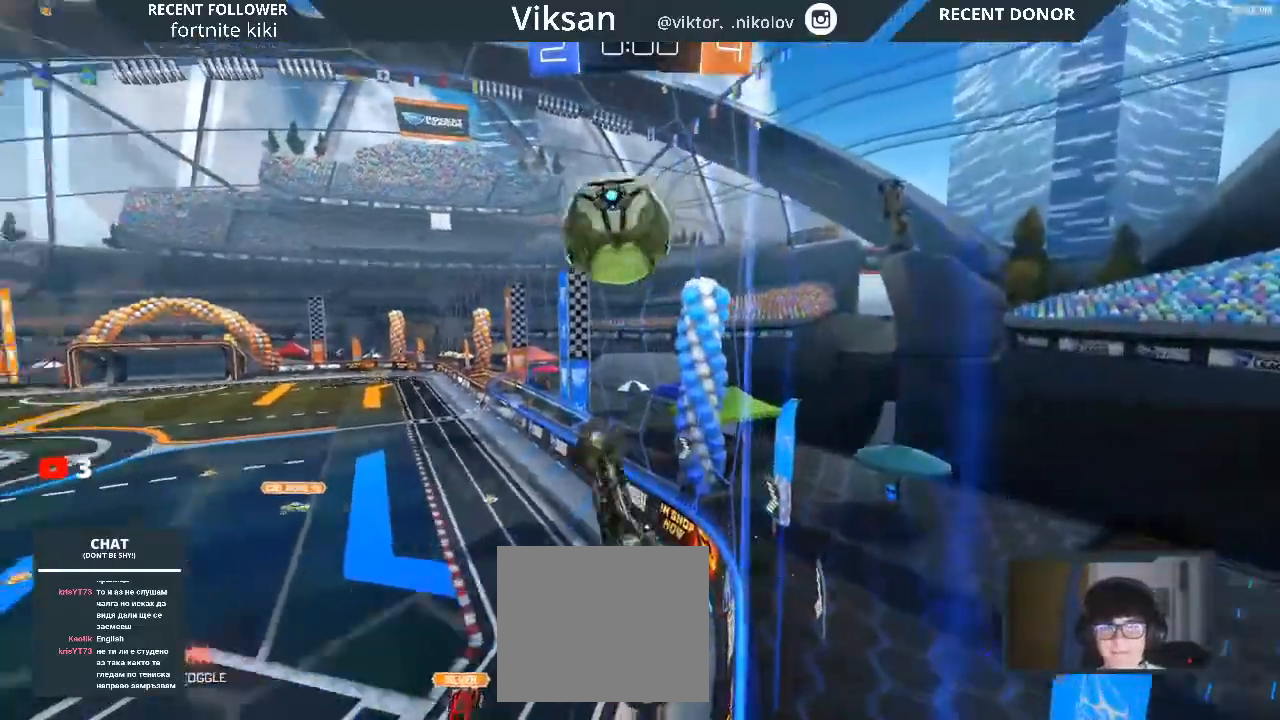
{"buttons": ["R2"], "left_stick": "down-left", "right_stick": "center", "events": [[67, "left_stick", "down-left"], [250, "left_stick", "down"], [483, "left_stick", "down-left"]]}
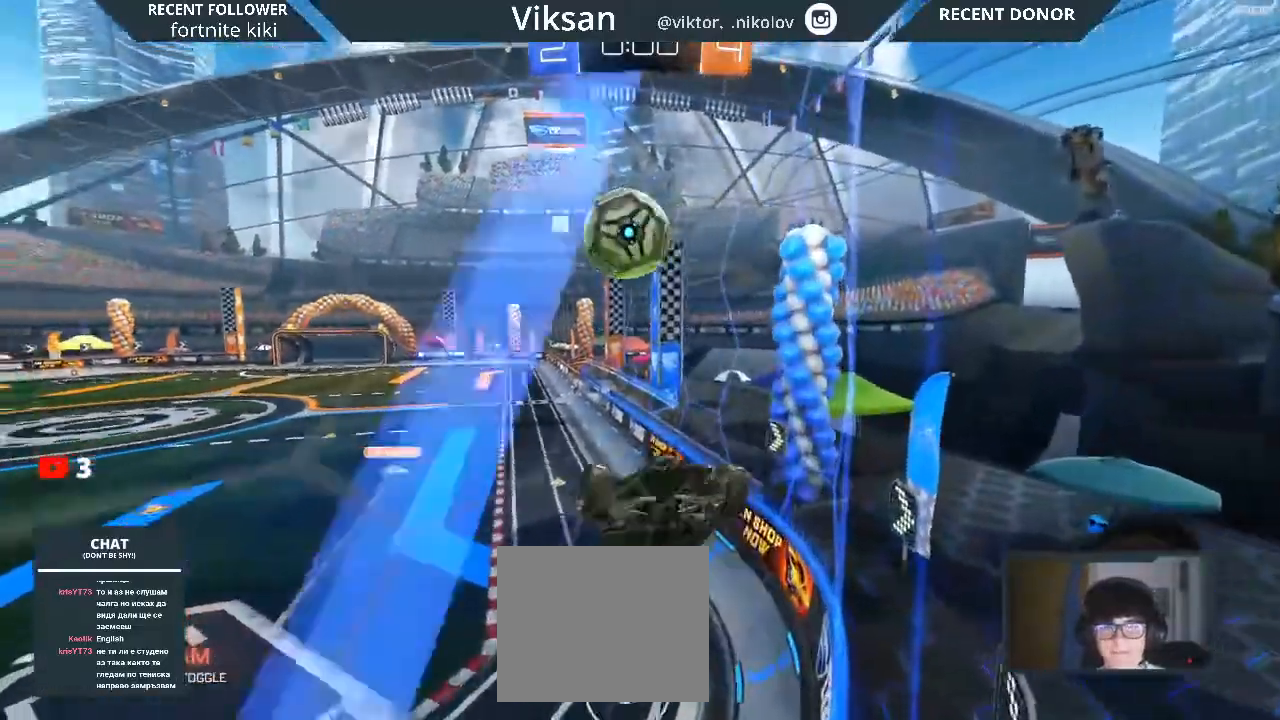
{"buttons": ["L1", "R2"], "left_stick": "right", "right_stick": "center", "events": [[300, "L1", "down"], [300, "left_stick", "right"]]}
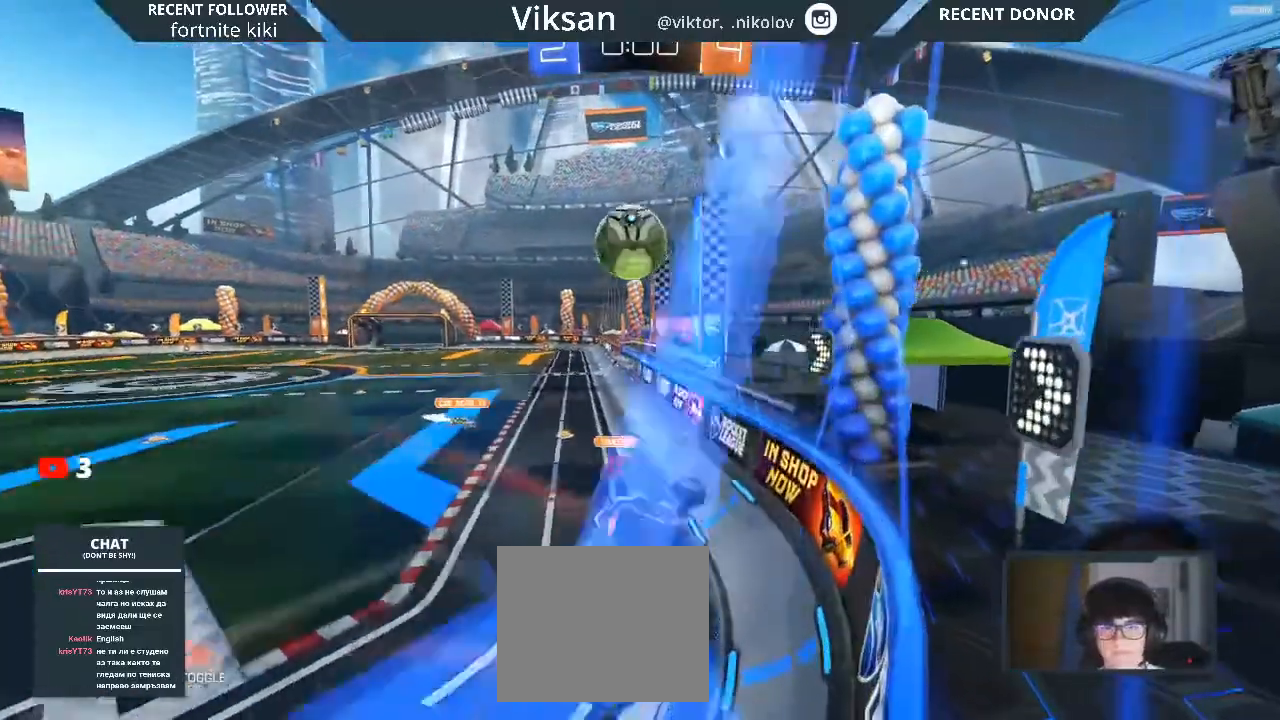
{"buttons": ["R2"], "left_stick": "center", "right_stick": "center", "events": [[83, "L1", "up"], [83, "left_stick", "center"], [200, "left_stick", "left"], [350, "left_stick", "center"]]}
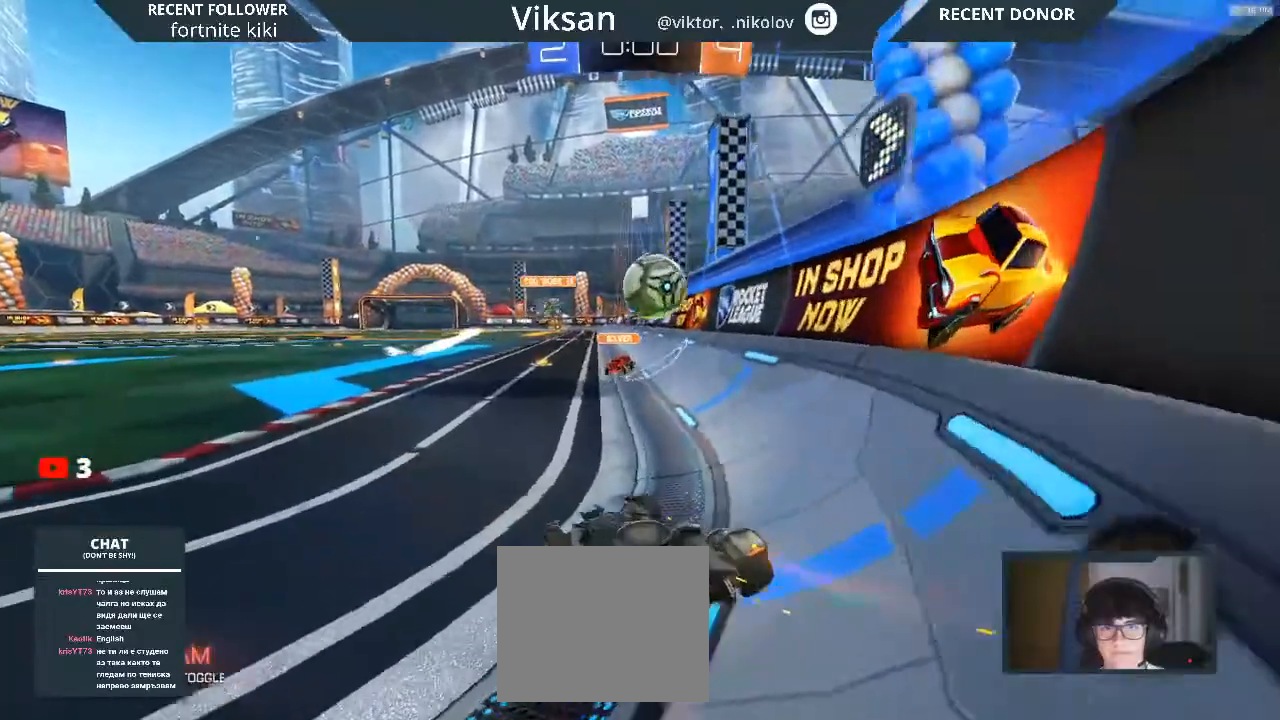
{"buttons": ["R2"], "left_stick": "center", "right_stick": "center", "events": [[50, "left_stick", "left"], [500, "left_stick", "center"]]}
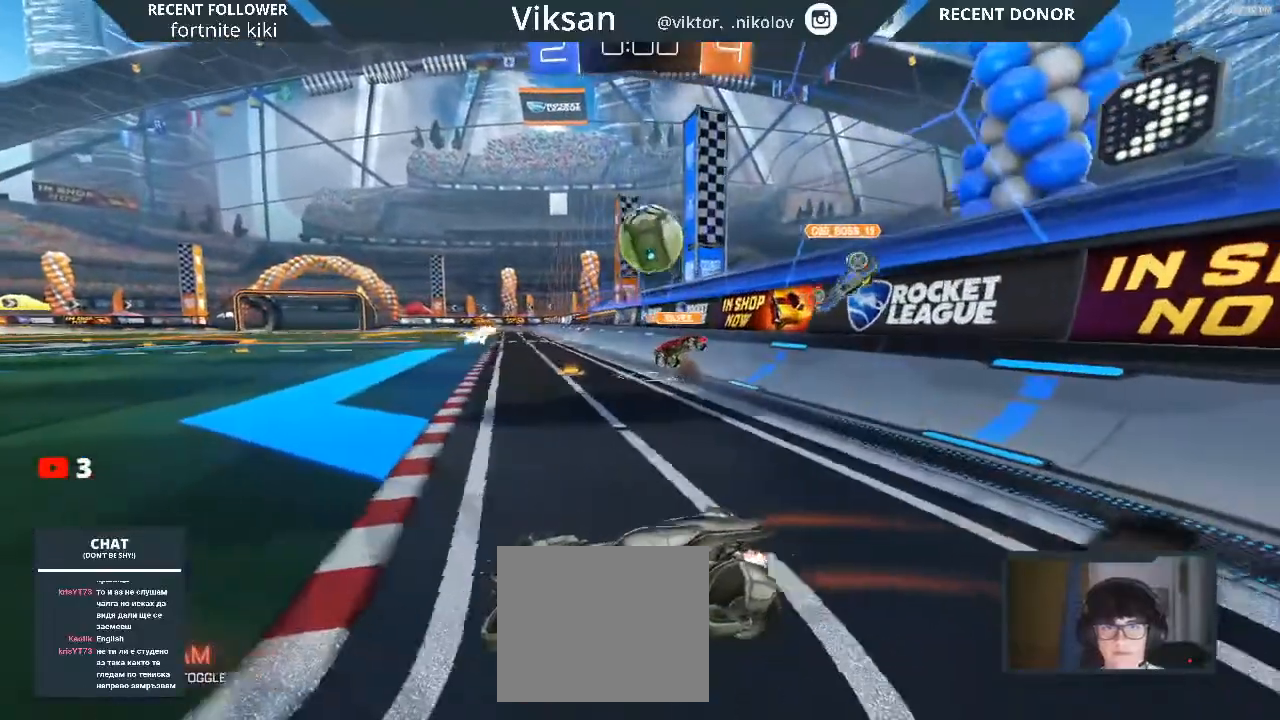
{"buttons": ["R2"], "left_stick": "right", "right_stick": "center", "events": [[150, "left_stick", "right"]]}
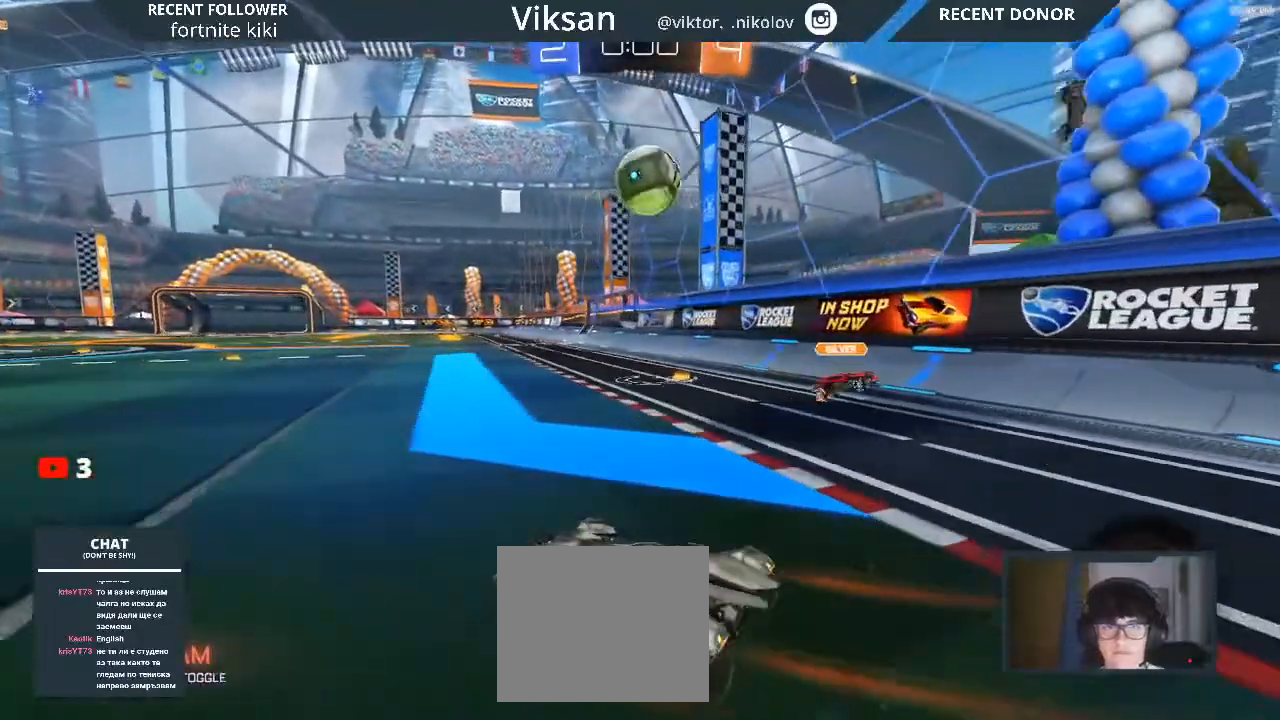
{"buttons": ["CROSS", "R2"], "left_stick": "center", "right_stick": "center", "events": [[217, "CROSS", "down"], [217, "left_stick", "down-right"], [350, "CROSS", "up"], [350, "left_stick", "center"], [367, "CROSS", "down"]]}
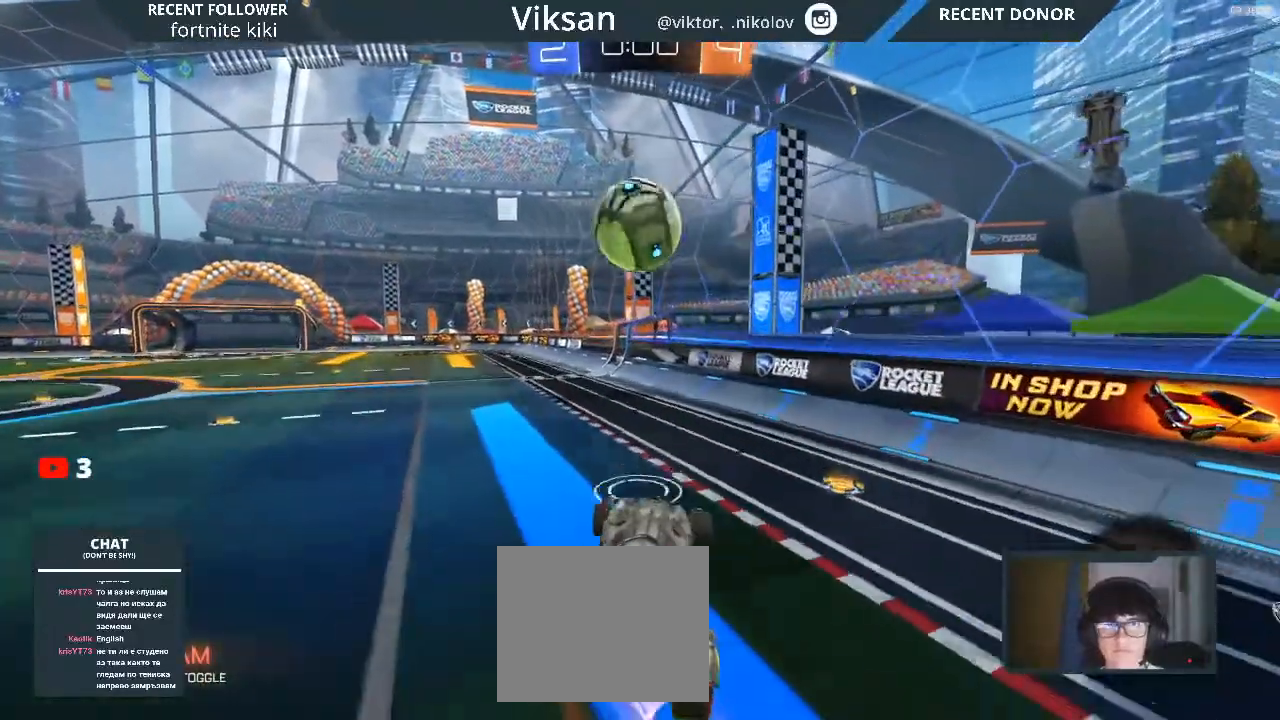
{"buttons": ["L1", "R1", "R2"], "left_stick": "down-left", "right_stick": "center", "events": [[150, "left_stick", "left"], [167, "CROSS", "up"], [250, "L1", "down"], [250, "R1", "down"], [250, "left_stick", "down-left"]]}
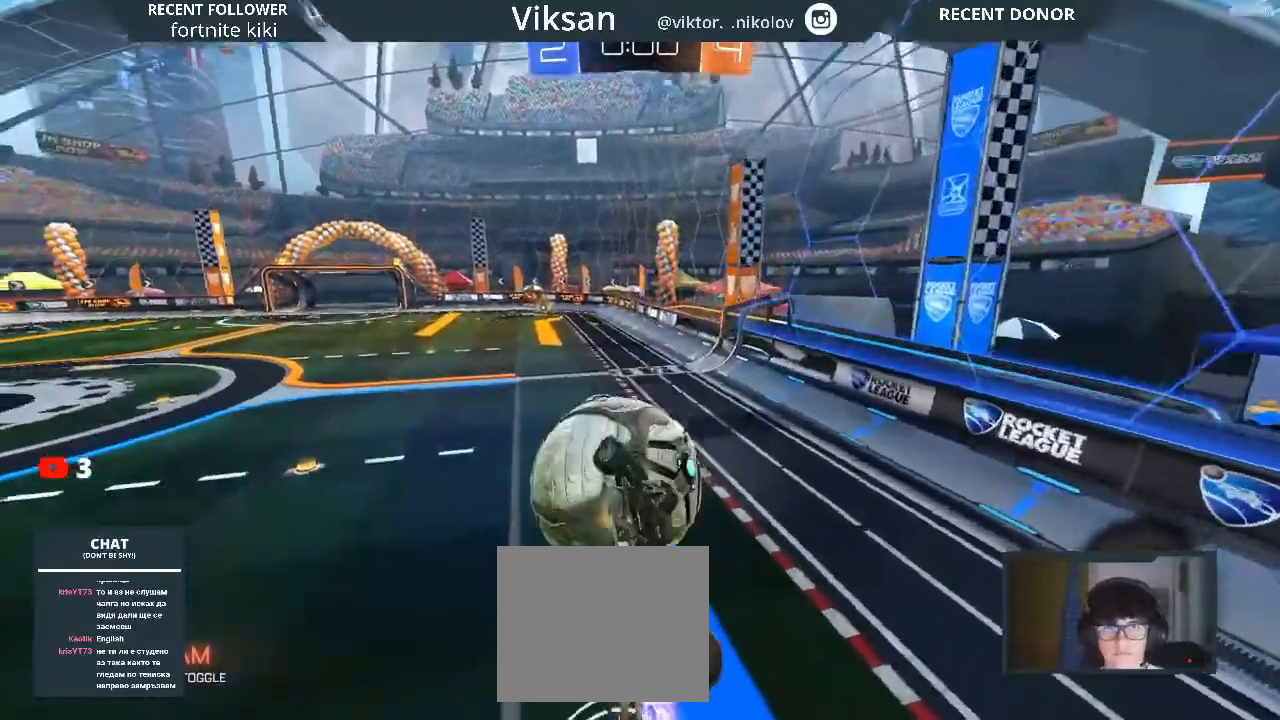
{"buttons": ["TRIANGLE", "L1", "R2"], "left_stick": "left", "right_stick": "center", "events": [[317, "left_stick", "left"], [500, "R1", "up"], [500, "TRIANGLE", "down"]]}
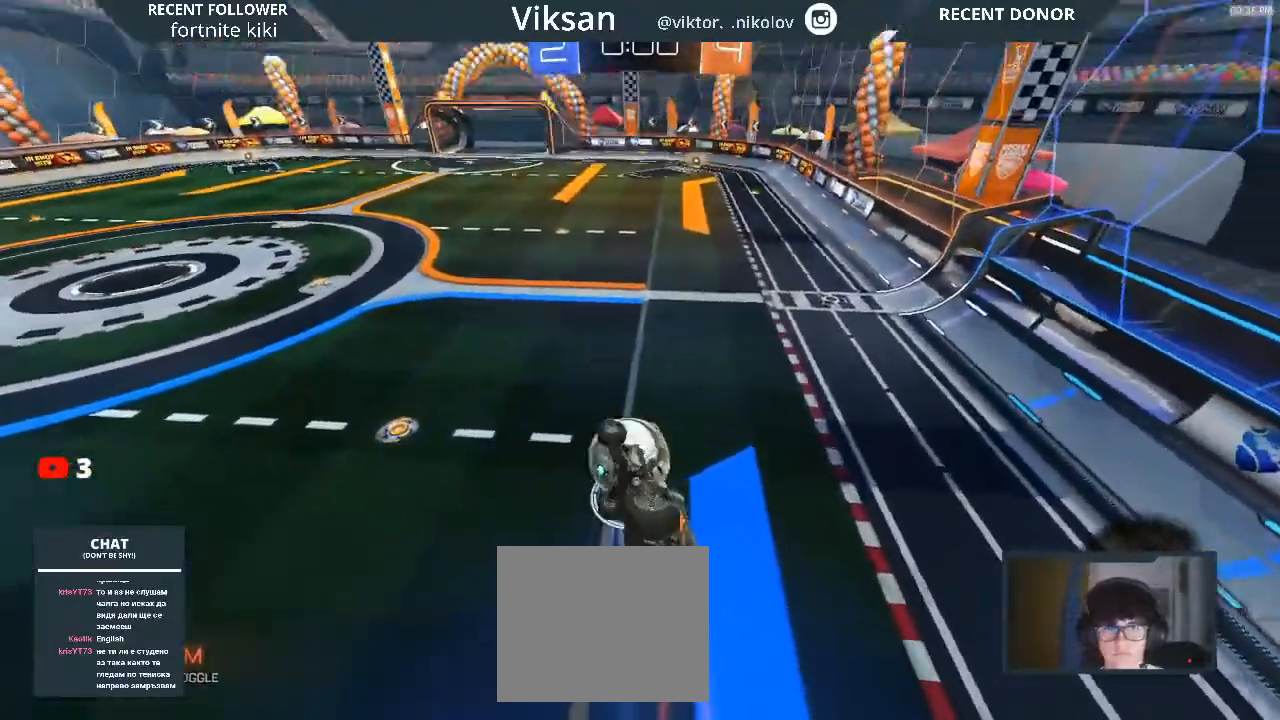
{"buttons": [], "left_stick": "center", "right_stick": "center", "events": [[83, "TRIANGLE", "up"], [233, "L1", "up"], [250, "left_stick", "down-left"], [433, "left_stick", "center"], [467, "R2", "up"]]}
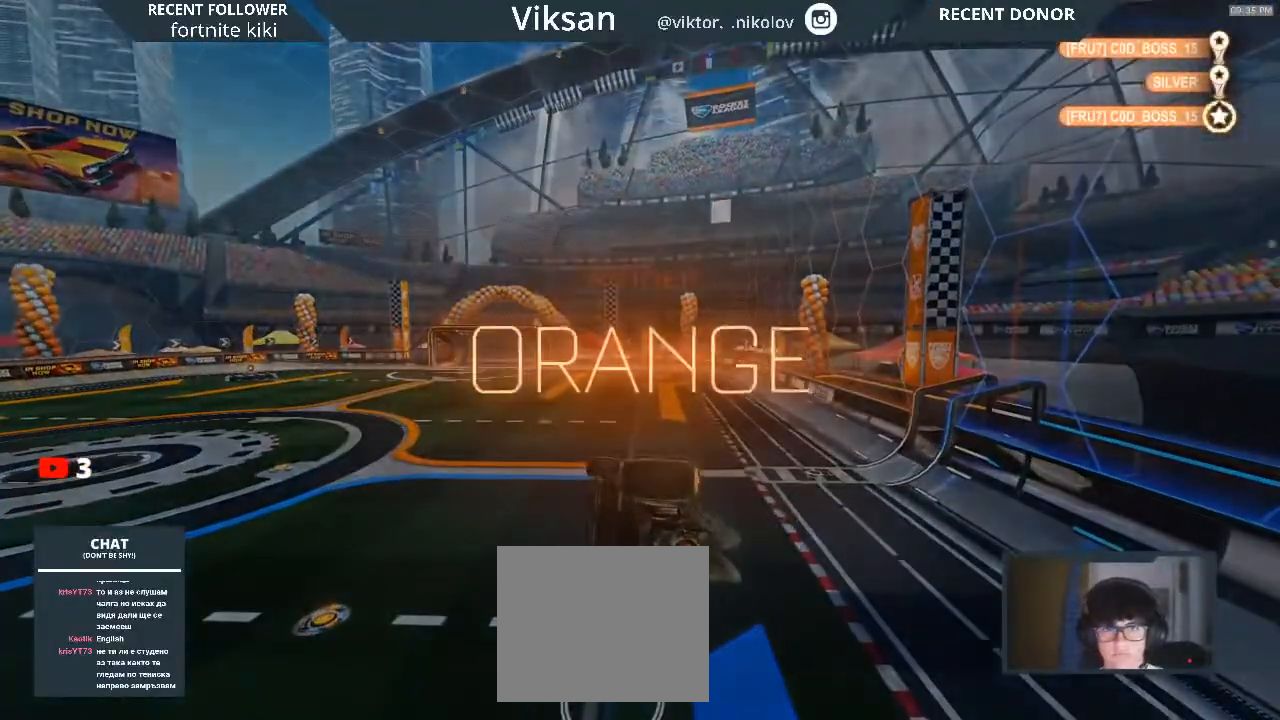
{"buttons": [], "left_stick": "center", "right_stick": "center", "events": []}
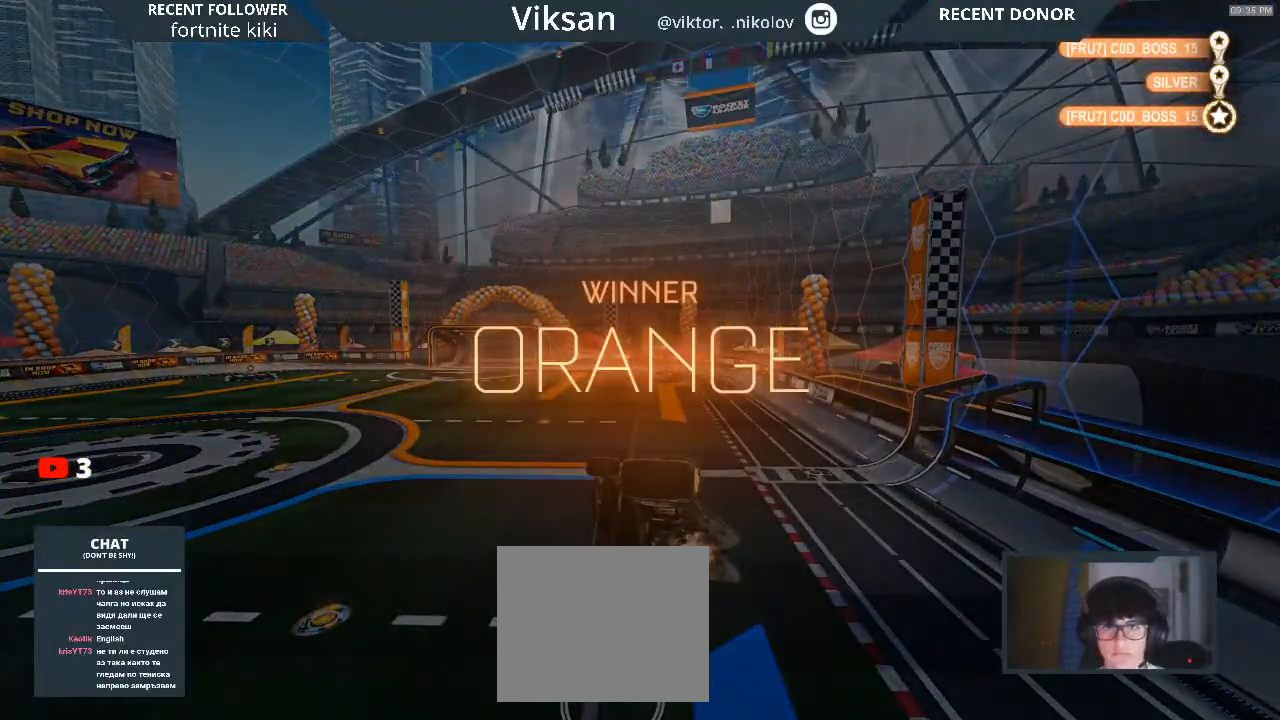
{"buttons": [], "left_stick": "down-right", "right_stick": "center", "events": [[150, "DPAD_UP", "down"], [167, "DPAD_UP", "up"], [333, "DPAD_UP", "down"], [350, "DPAD_RIGHT", "down"], [350, "DPAD_UP", "up"], [383, "DPAD_RIGHT", "up"], [383, "left_stick", "down-right"]]}
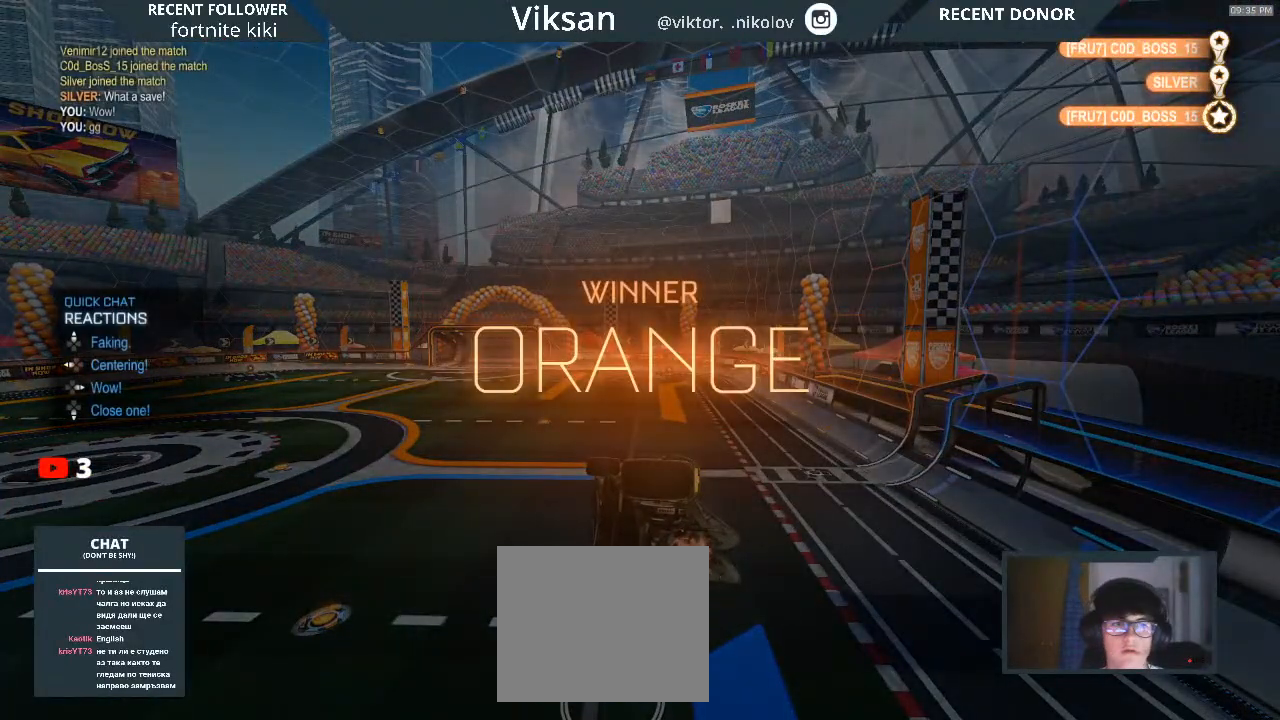
{"buttons": [], "left_stick": "down-right", "right_stick": "center", "events": []}
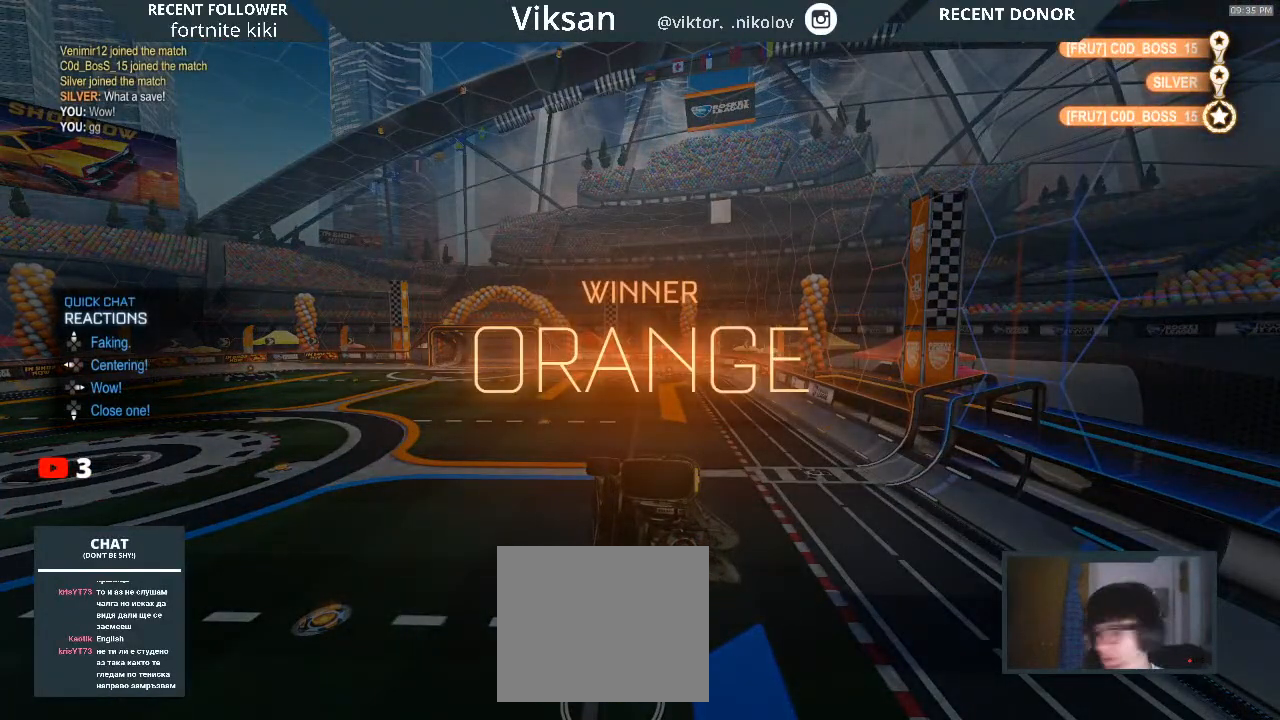
{"buttons": [], "left_stick": "center", "right_stick": "center", "events": [[50, "left_stick", "down"], [250, "left_stick", "center"], [300, "left_stick", "left"], [400, "left_stick", "center"]]}
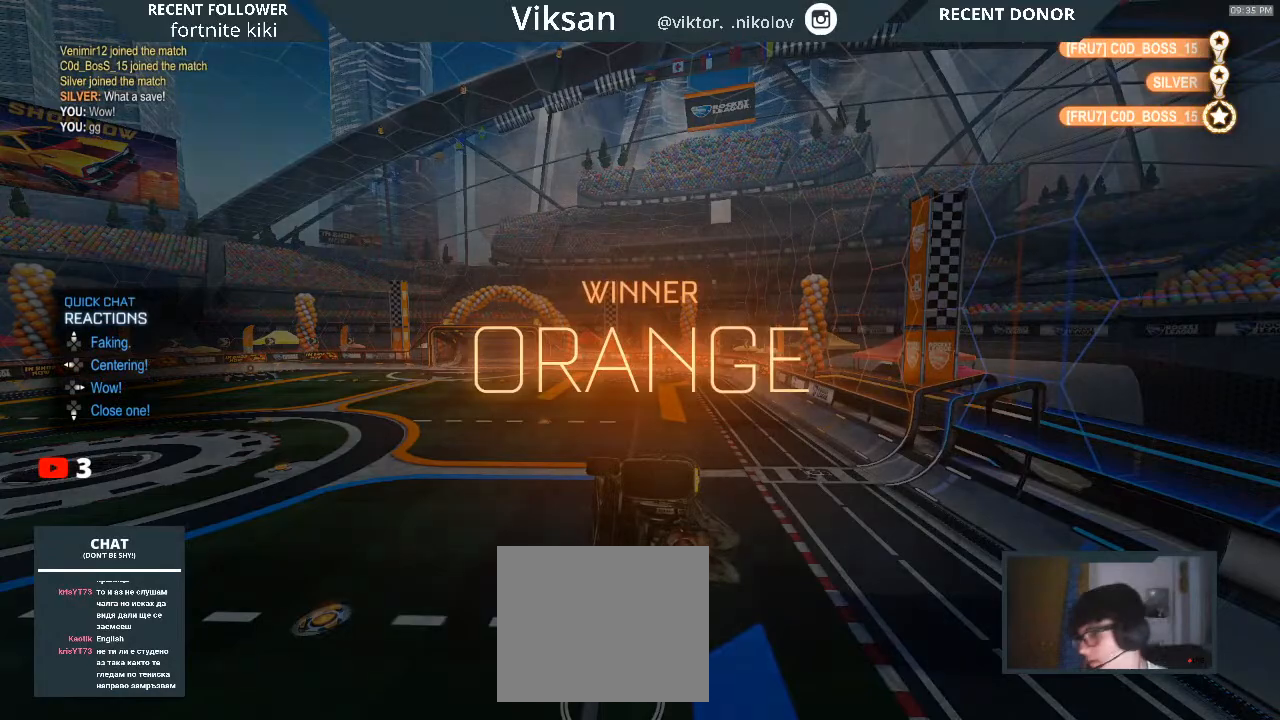
{"buttons": [], "left_stick": "center", "right_stick": "center", "events": []}
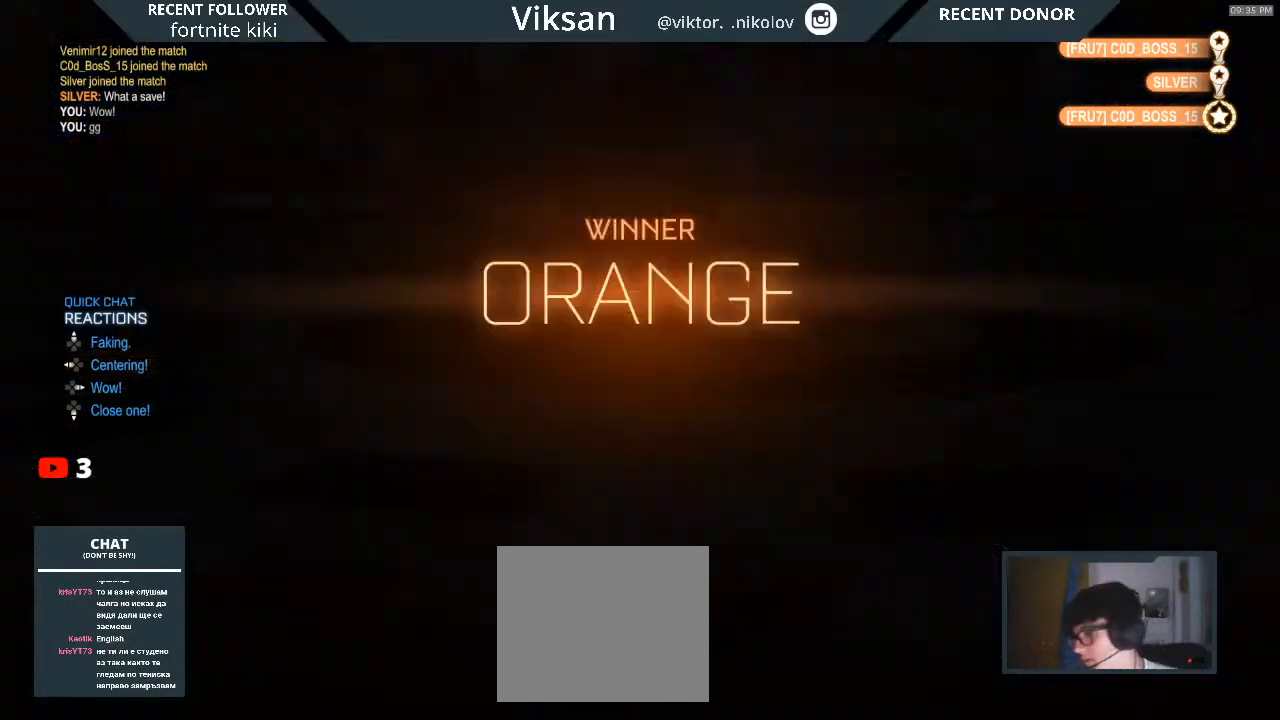
{"buttons": [], "left_stick": "center", "right_stick": "center", "events": []}
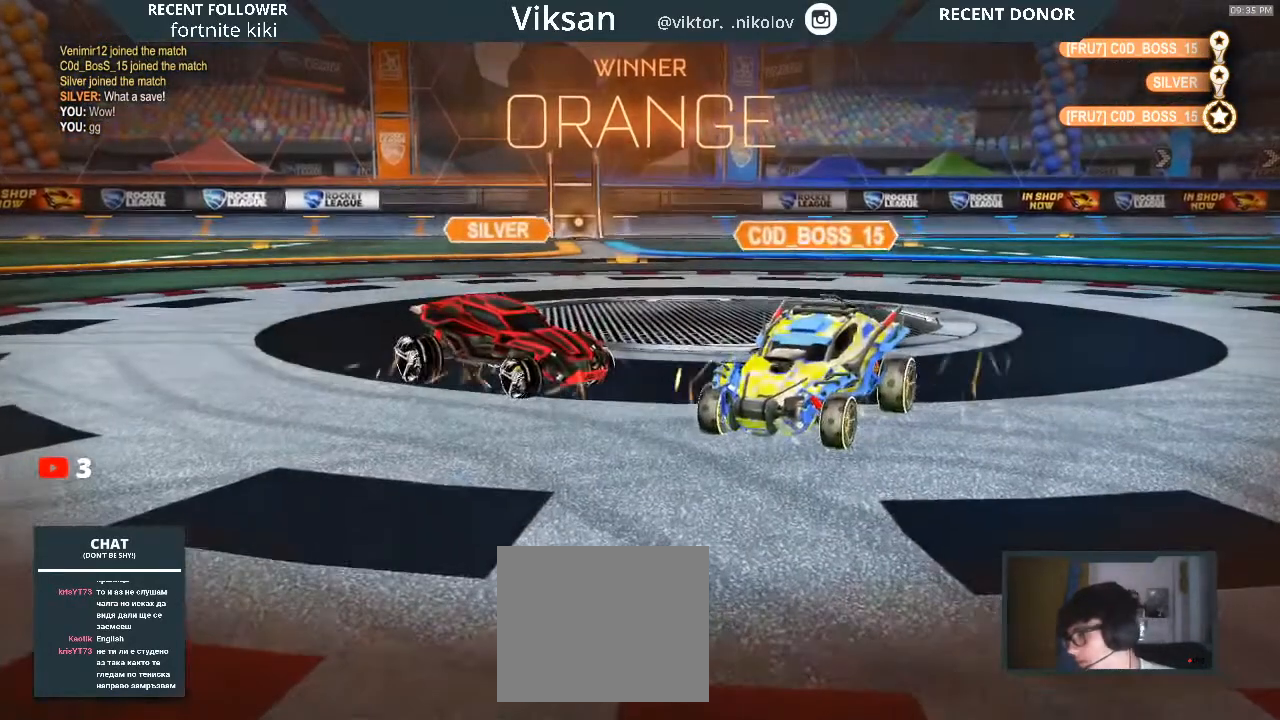
{"buttons": [], "left_stick": "center", "right_stick": "center", "events": [[367, "CROSS", "down"], [500, "CROSS", "up"]]}
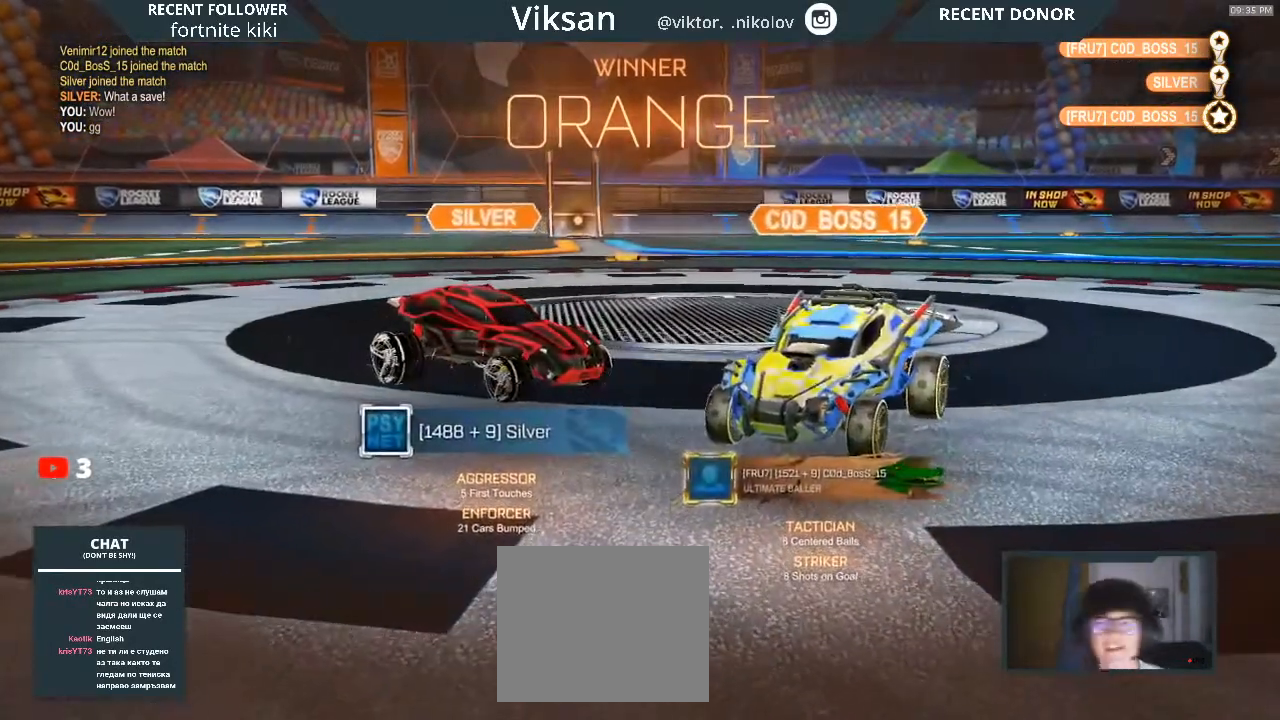
{"buttons": [], "left_stick": "down-right", "right_stick": "center", "events": [[367, "left_stick", "right"], [433, "left_stick", "down-right"]]}
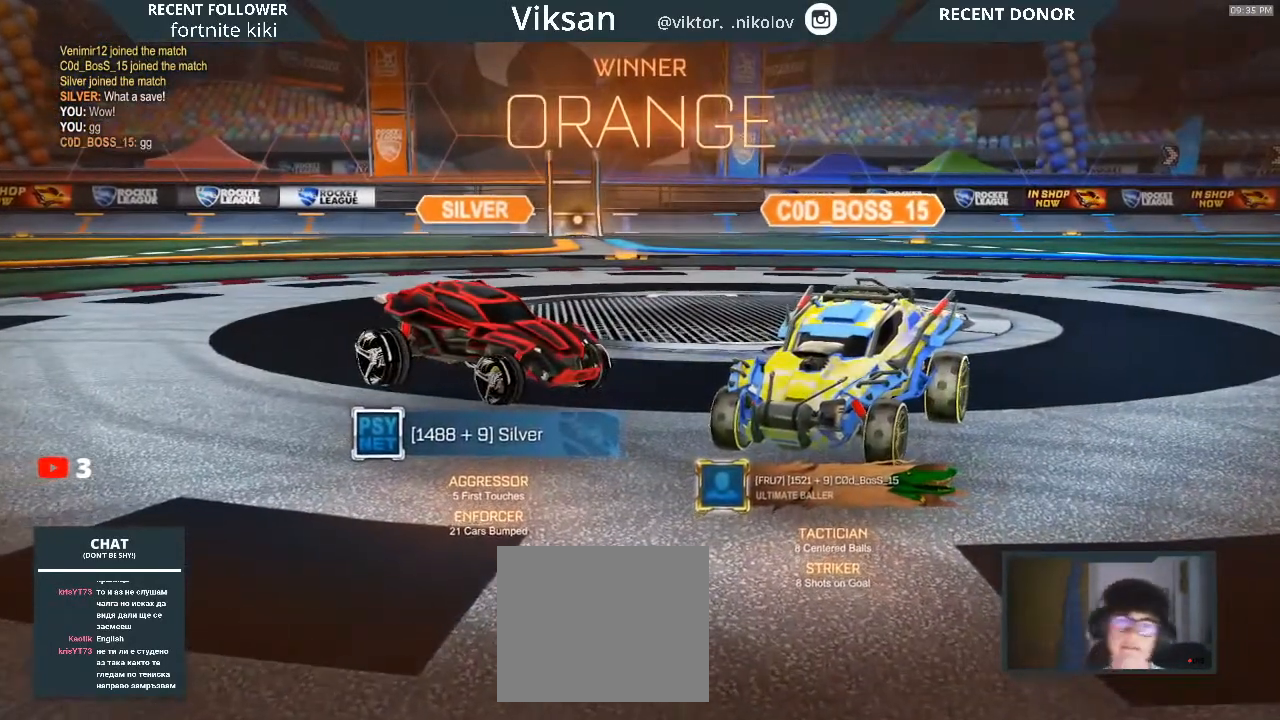
{"buttons": ["DPAD_DOWN"], "left_stick": "center", "right_stick": "center", "events": [[83, "START", "down"], [83, "left_stick", "center"], [233, "START", "up"], [300, "DPAD_DOWN", "down"]]}
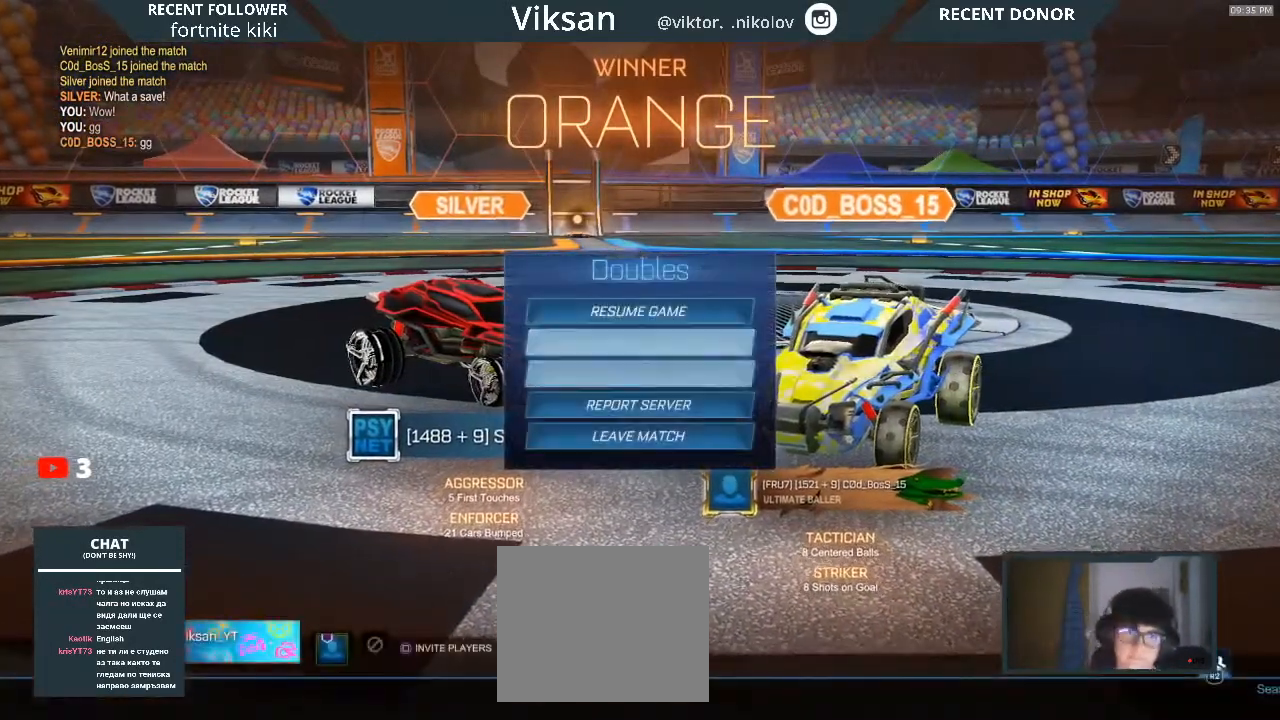
{"buttons": [], "left_stick": "center", "right_stick": "center", "events": [[250, "DPAD_DOWN", "up"]]}